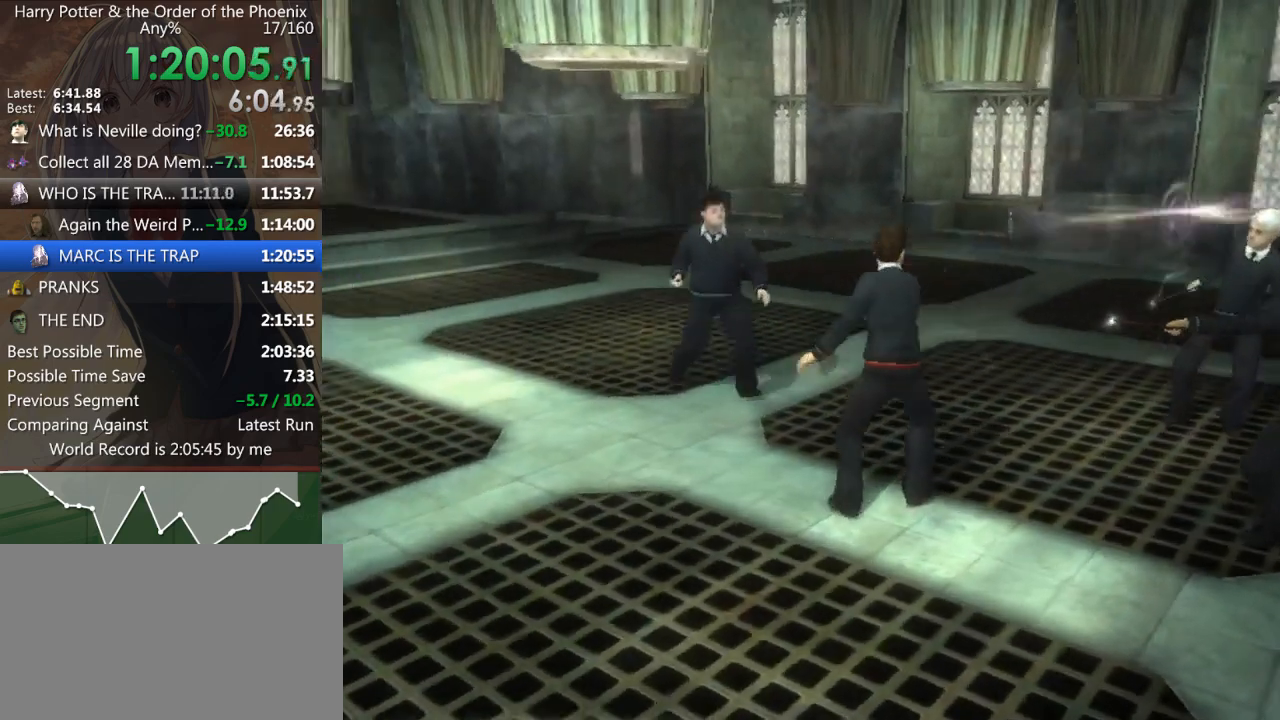
Gameplay with keyboard and mouse; each line is a JSON object with the keys and mouse buttons held at the frame after it. "events" lists presses ("down") and releases ("up") of "a", "c", "ctrl", "d", "down", "escape", "left", "return", "right", "s", "shift_l", "shift_r", "space", "tab", "up", "w", "mouse_left" and "mouse_right" between this image and that frame as [ms after this image, input, new state], when the widget could be followed in between. "mouse_left", "mouse_right" = the "left", "right" buttons of the "mouse" list. No other keys are recorded. Mouse movement is not recorded.
{"keys": ["a"], "mouse": [], "events": [[467, "a", "down"]]}
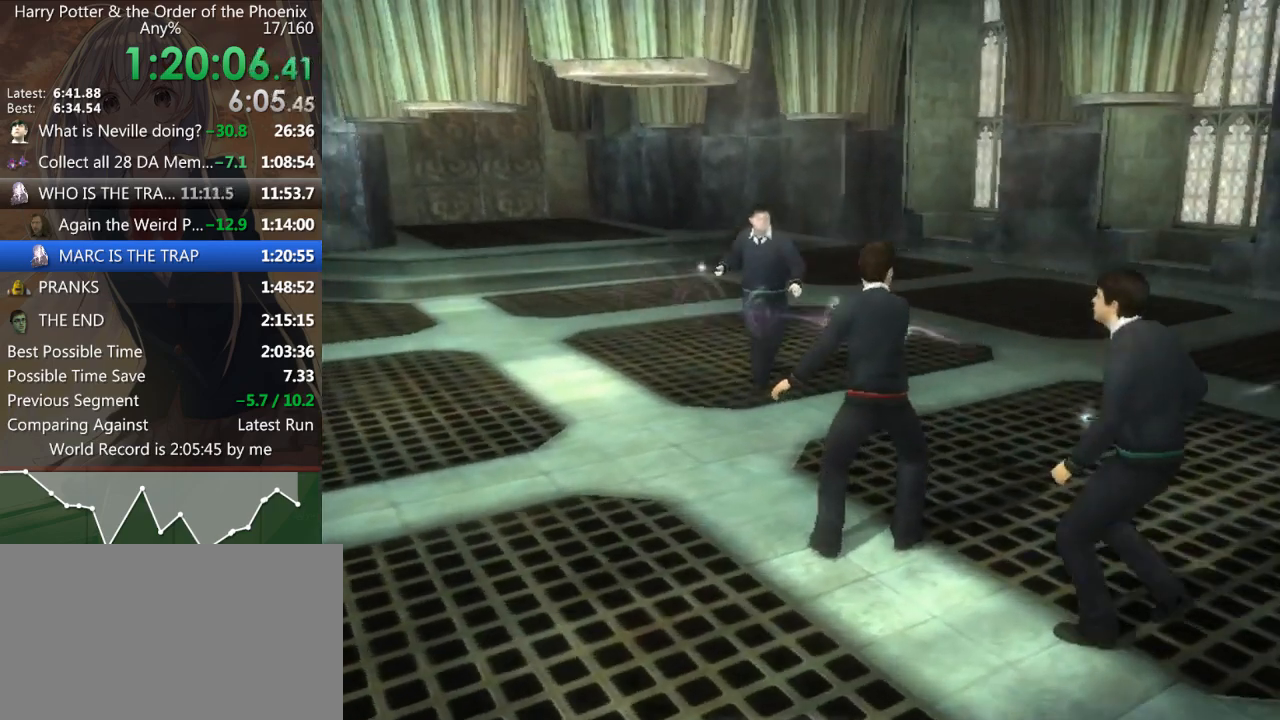
{"keys": ["a", "s"], "mouse": [], "events": [[500, "s", "down"]]}
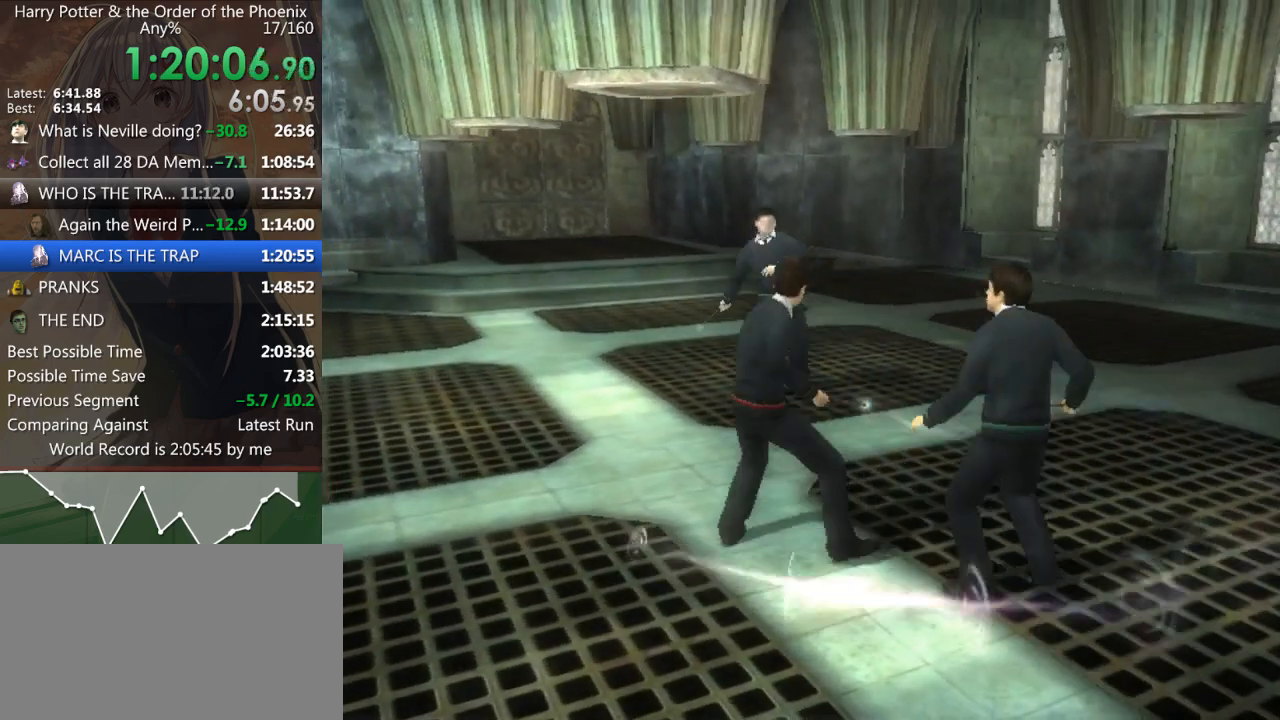
{"keys": [], "mouse": [], "events": [[333, "a", "up"], [333, "s", "up"]]}
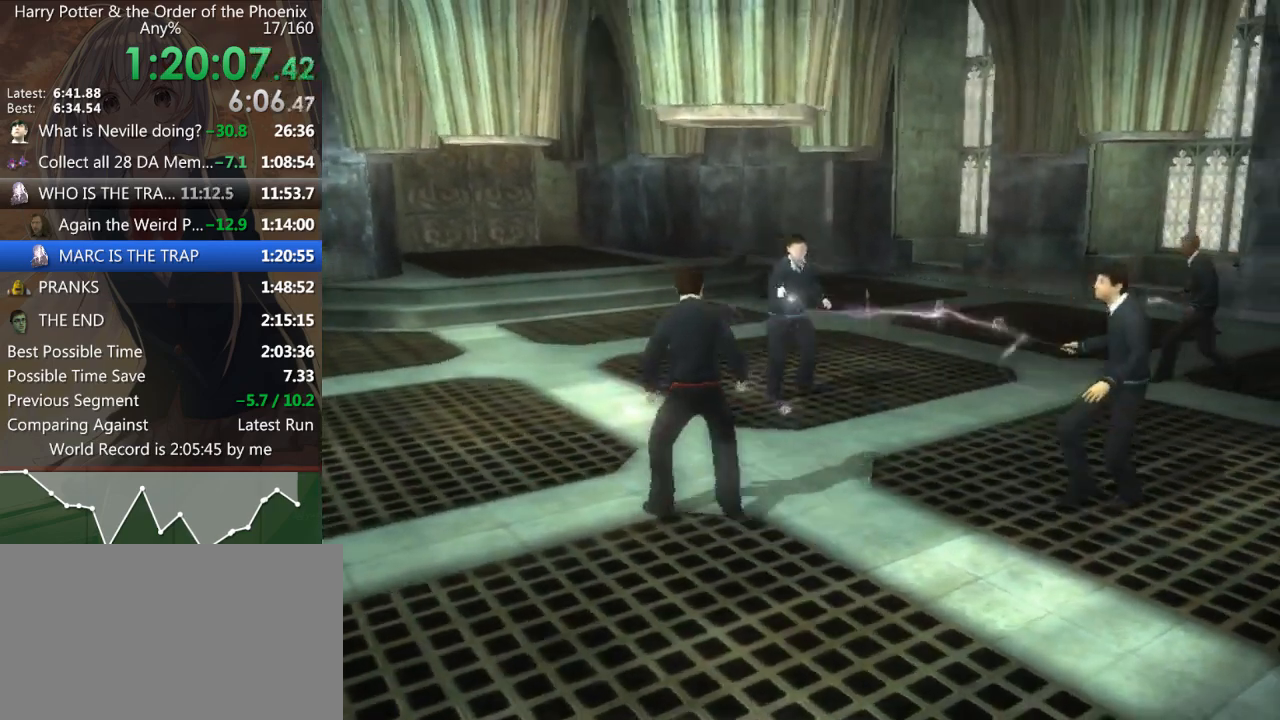
{"keys": [], "mouse": [], "events": []}
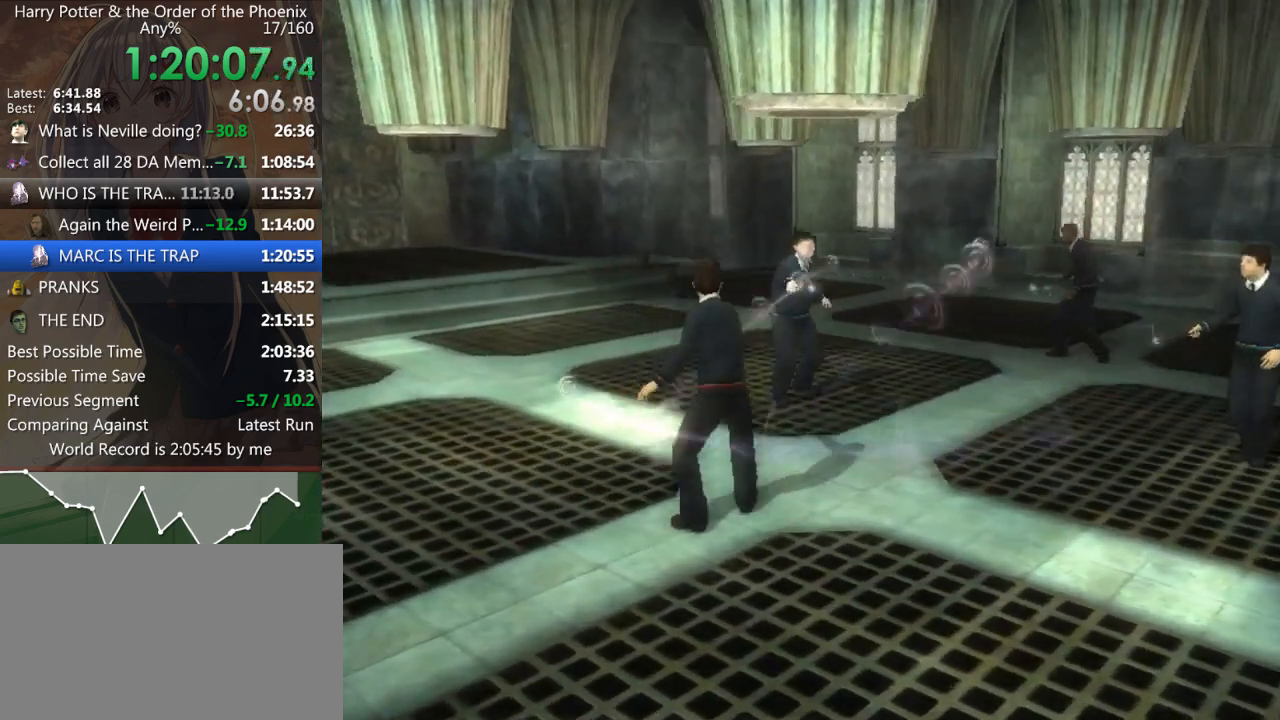
{"keys": [], "mouse": [], "events": []}
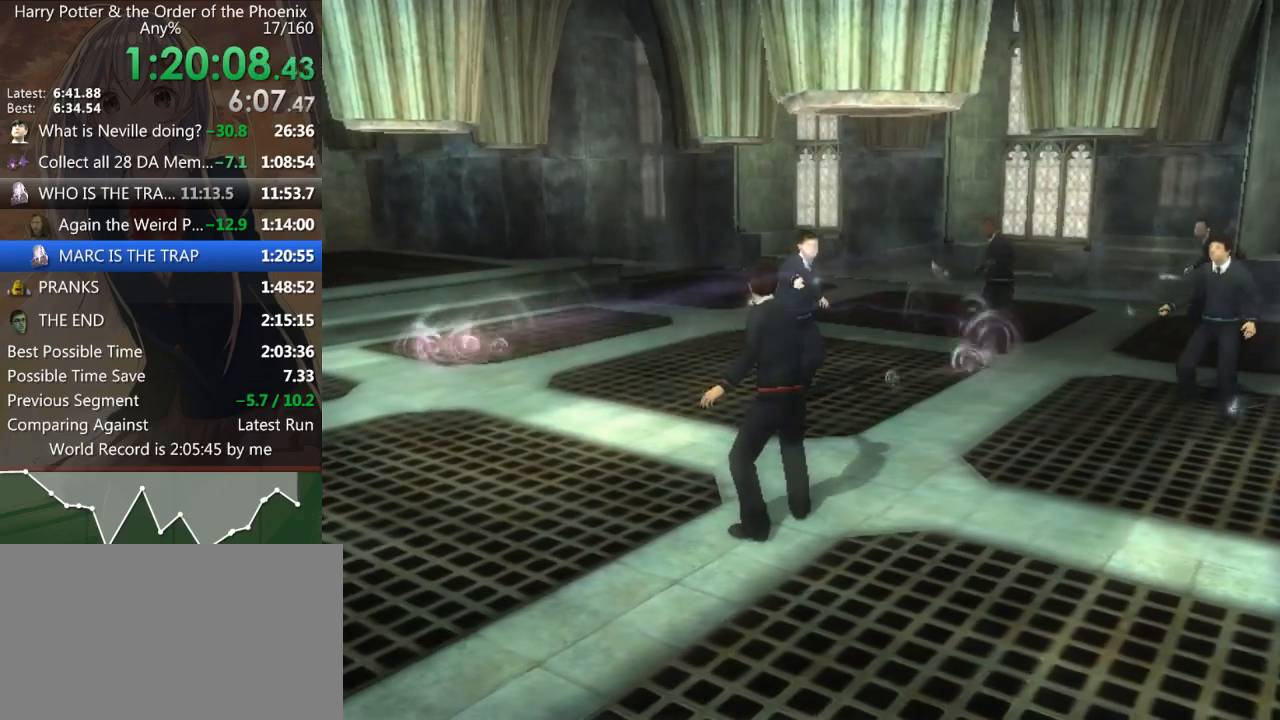
{"keys": [], "mouse": [], "events": []}
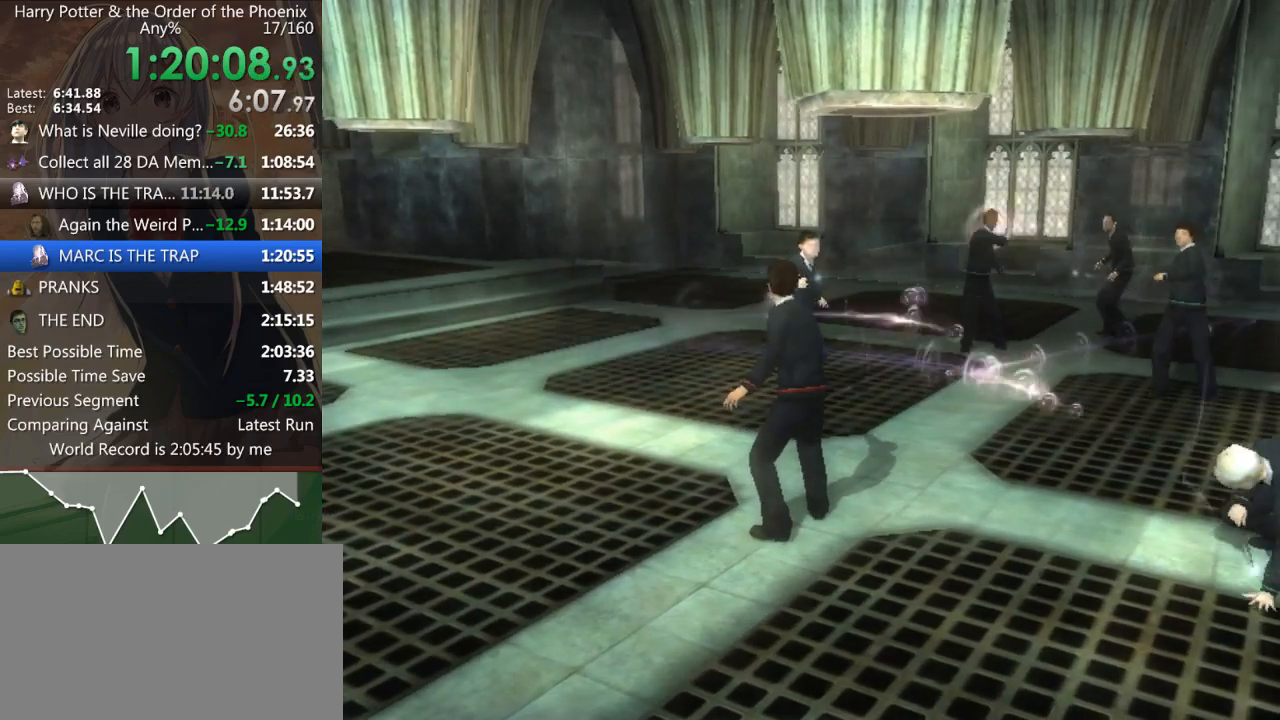
{"keys": [], "mouse": [], "events": []}
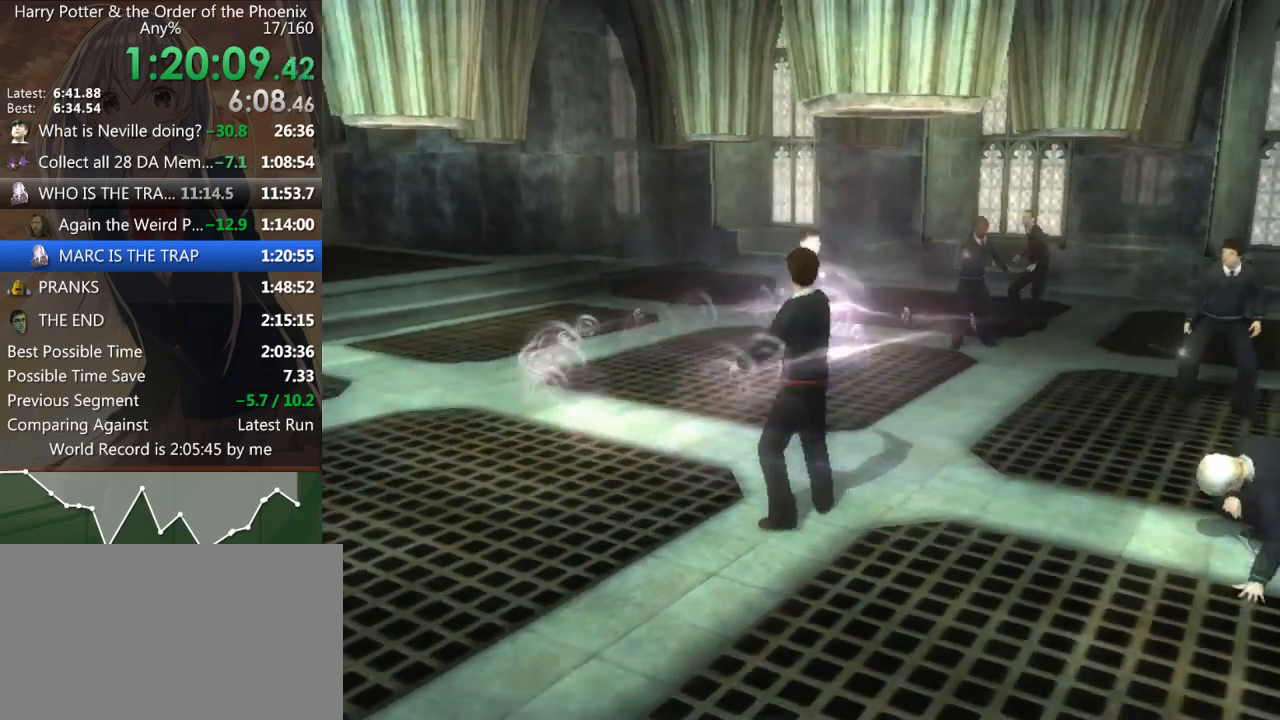
{"keys": [], "mouse": [], "events": []}
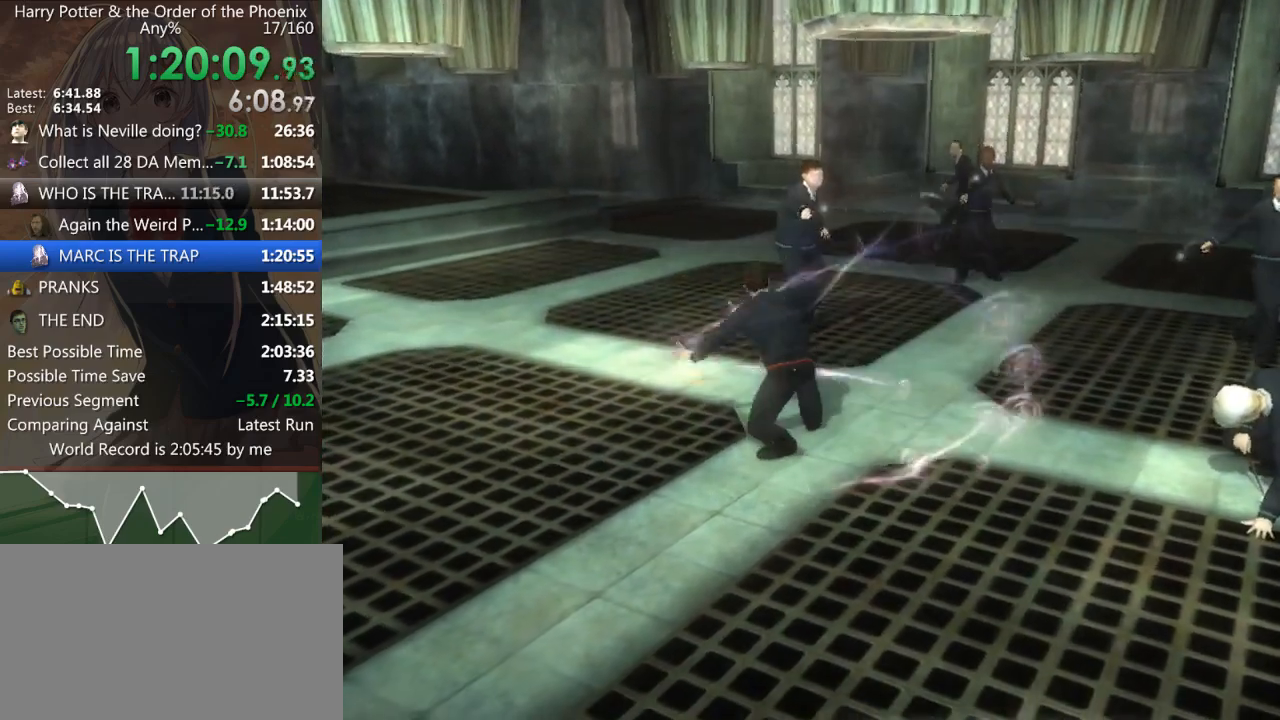
{"keys": [], "mouse": [], "events": [[233, "shift_l", "down"], [333, "shift_l", "up"], [467, "shift_l", "down"], [500, "shift_l", "up"]]}
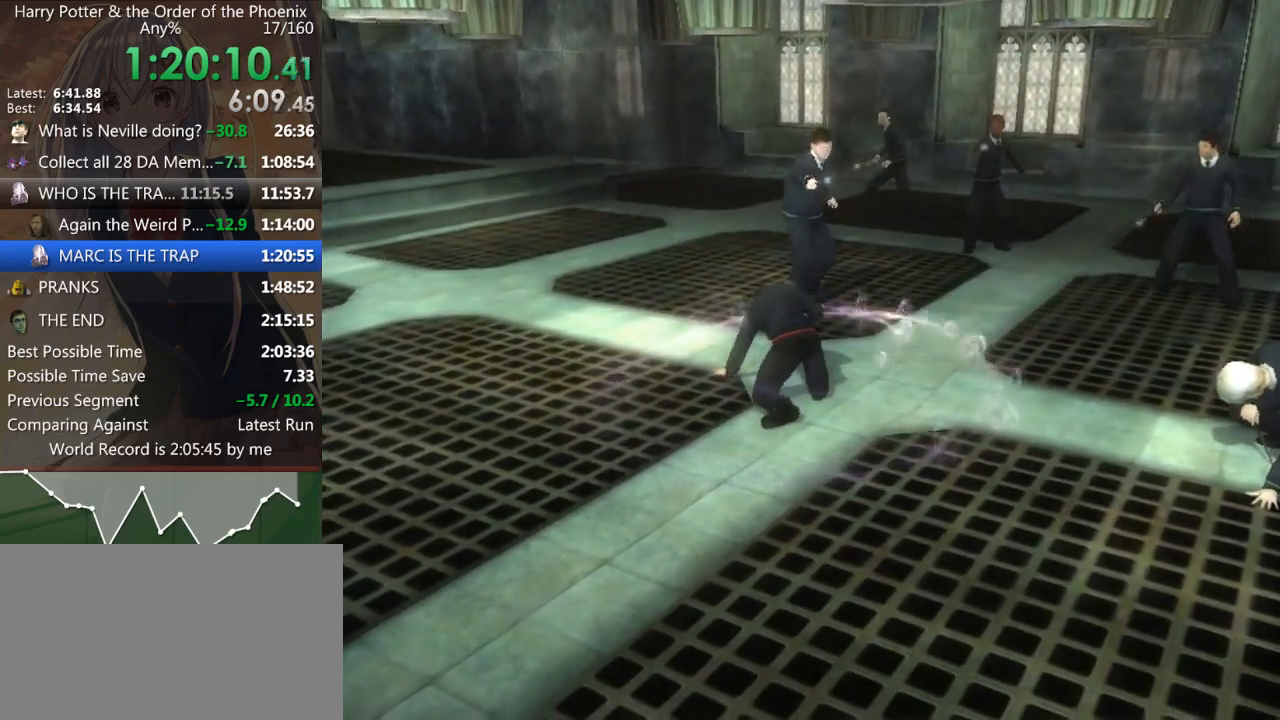
{"keys": [], "mouse": [], "events": [[100, "shift_l", "down"], [200, "shift_l", "up"], [233, "shift_l", "down"], [300, "shift_l", "up"], [400, "shift_l", "down"], [467, "shift_l", "up"]]}
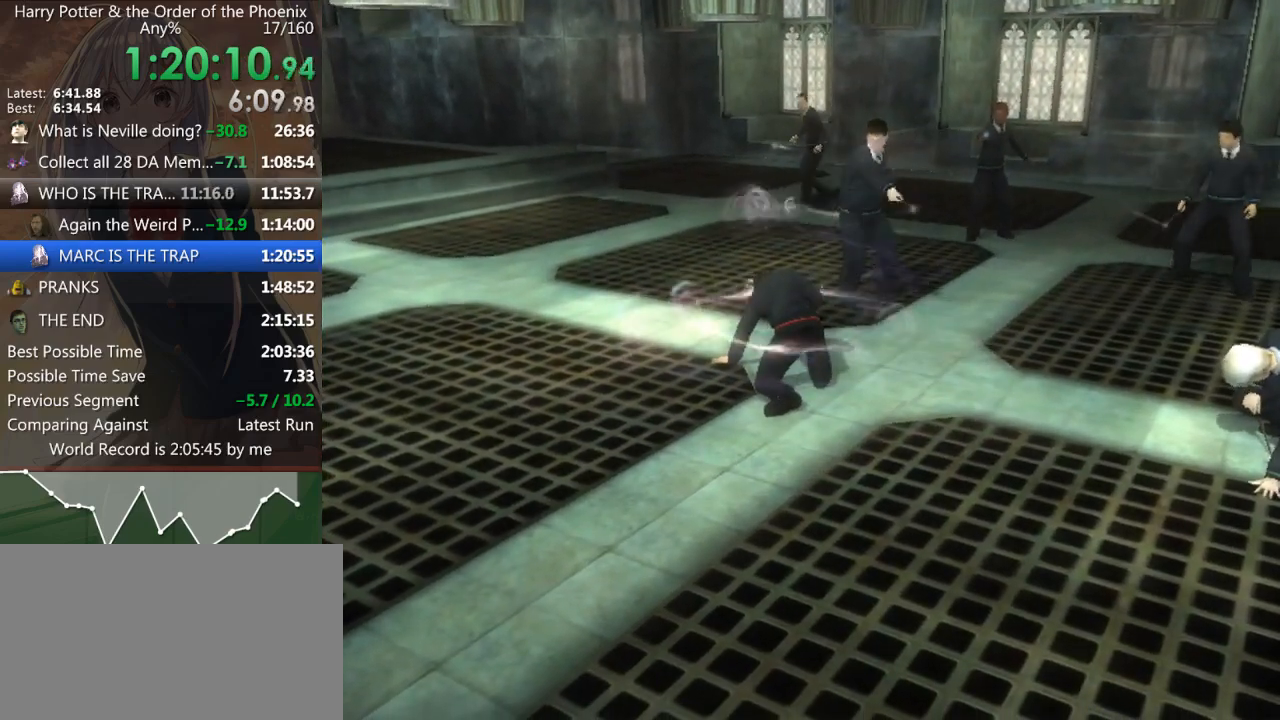
{"keys": ["shift_l"], "mouse": [], "events": [[33, "shift_l", "down"], [133, "shift_l", "up"], [200, "shift_l", "down"], [267, "shift_l", "up"], [367, "shift_l", "down"], [467, "shift_l", "up"], [500, "shift_l", "down"]]}
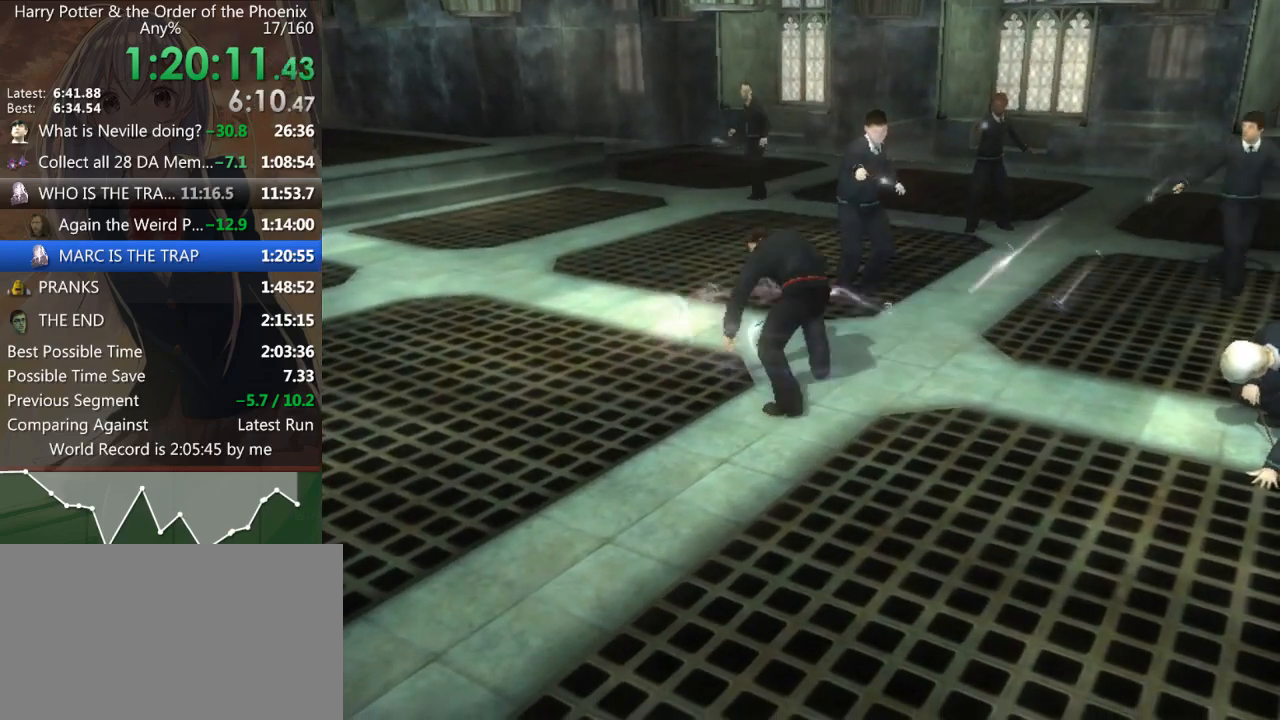
{"keys": ["a"], "mouse": [], "events": [[100, "shift_l", "up"], [367, "a", "down"]]}
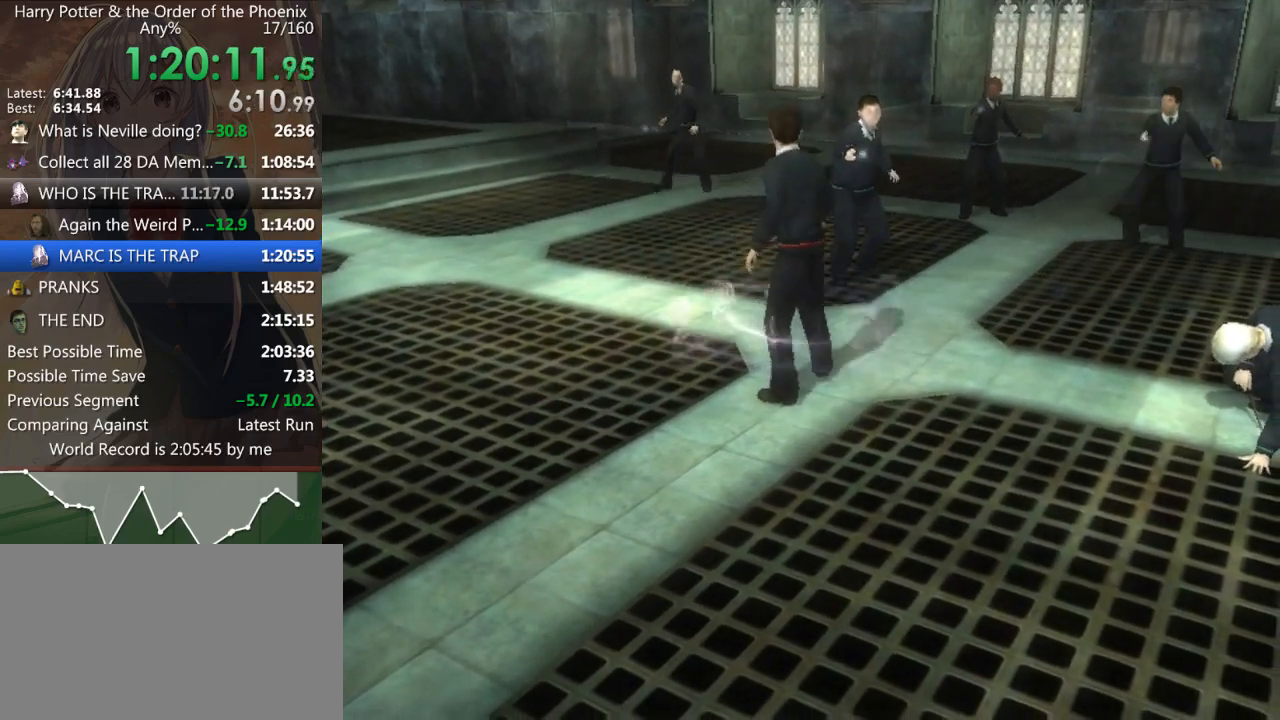
{"keys": [], "mouse": [], "events": [[333, "a", "up"]]}
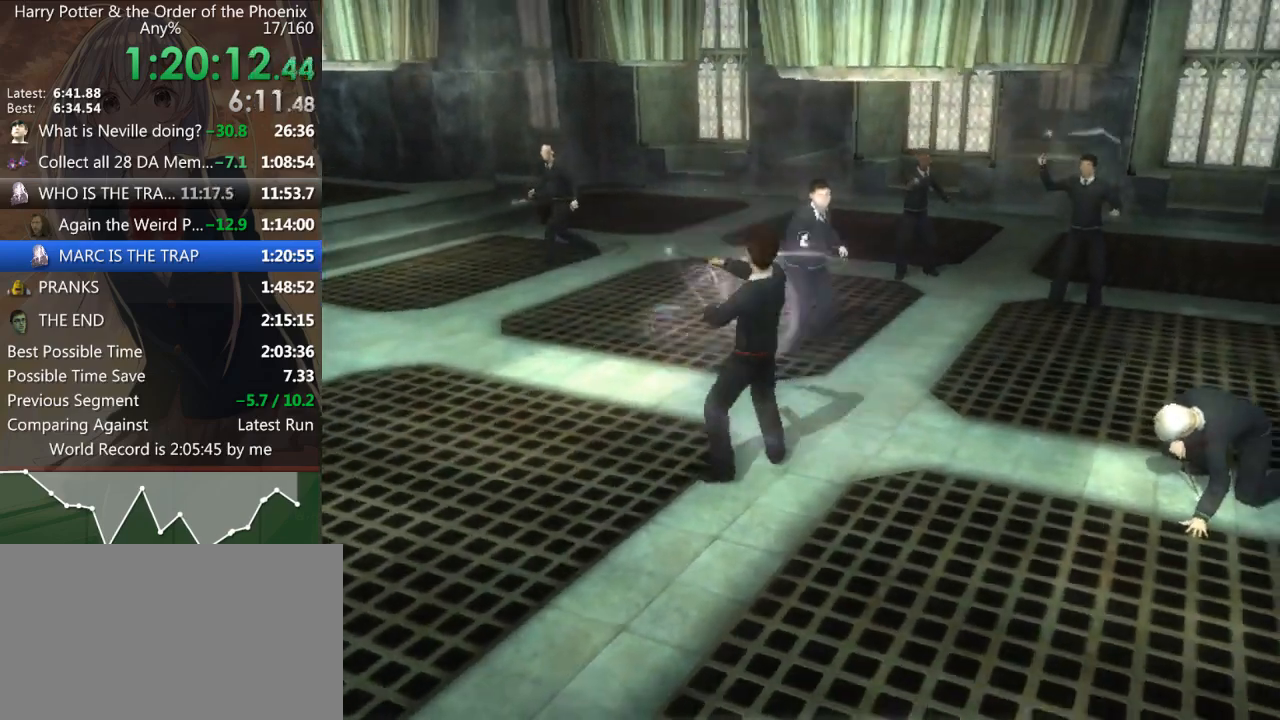
{"keys": [], "mouse": [], "events": []}
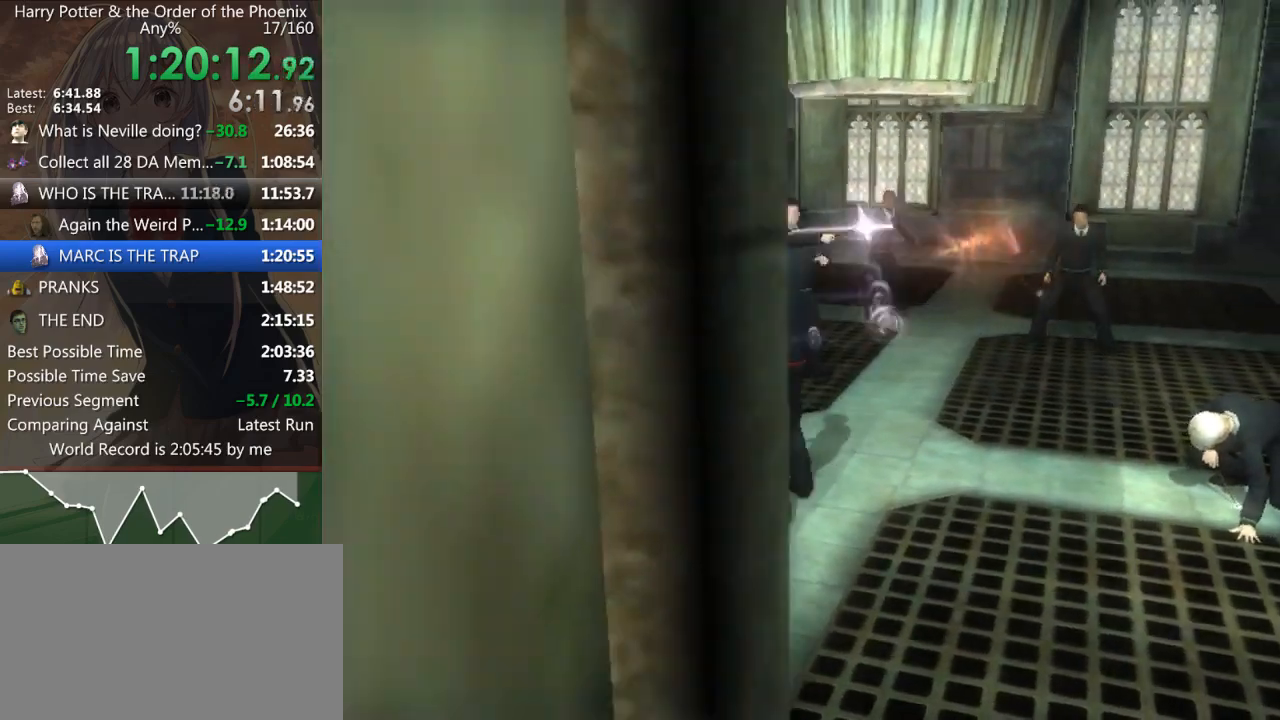
{"keys": [], "mouse": [], "events": []}
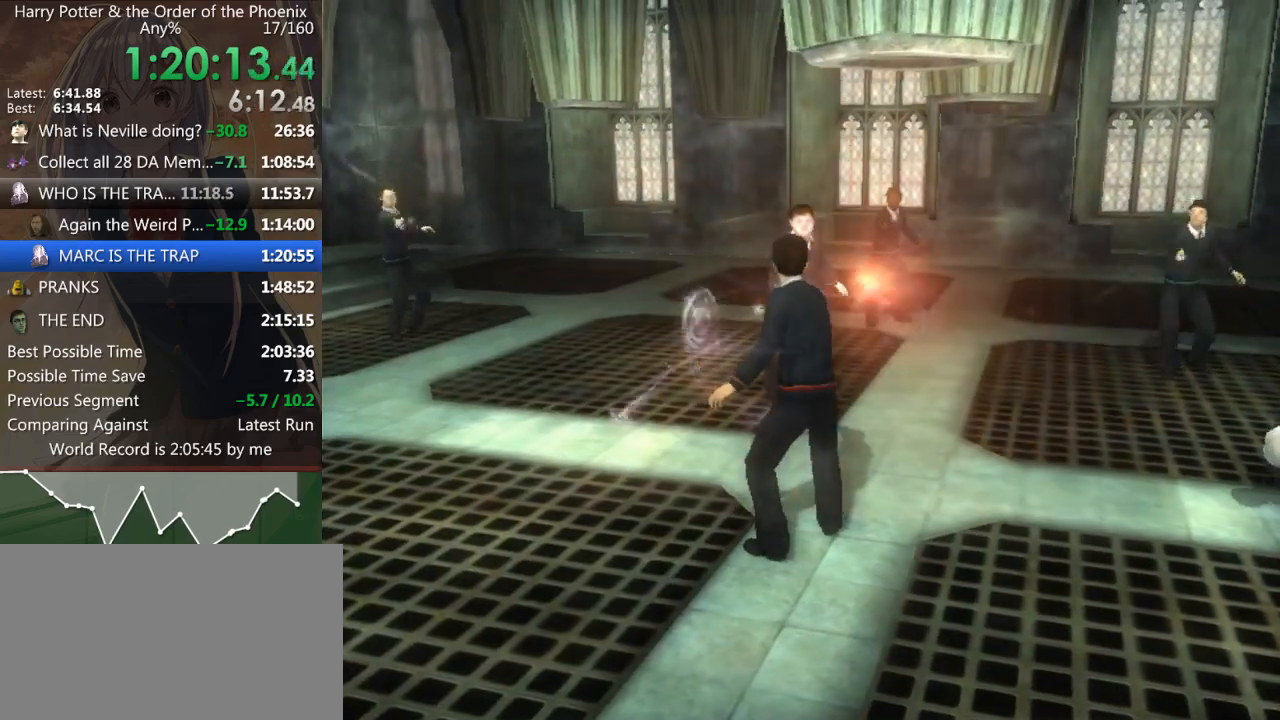
{"keys": [], "mouse": [], "events": []}
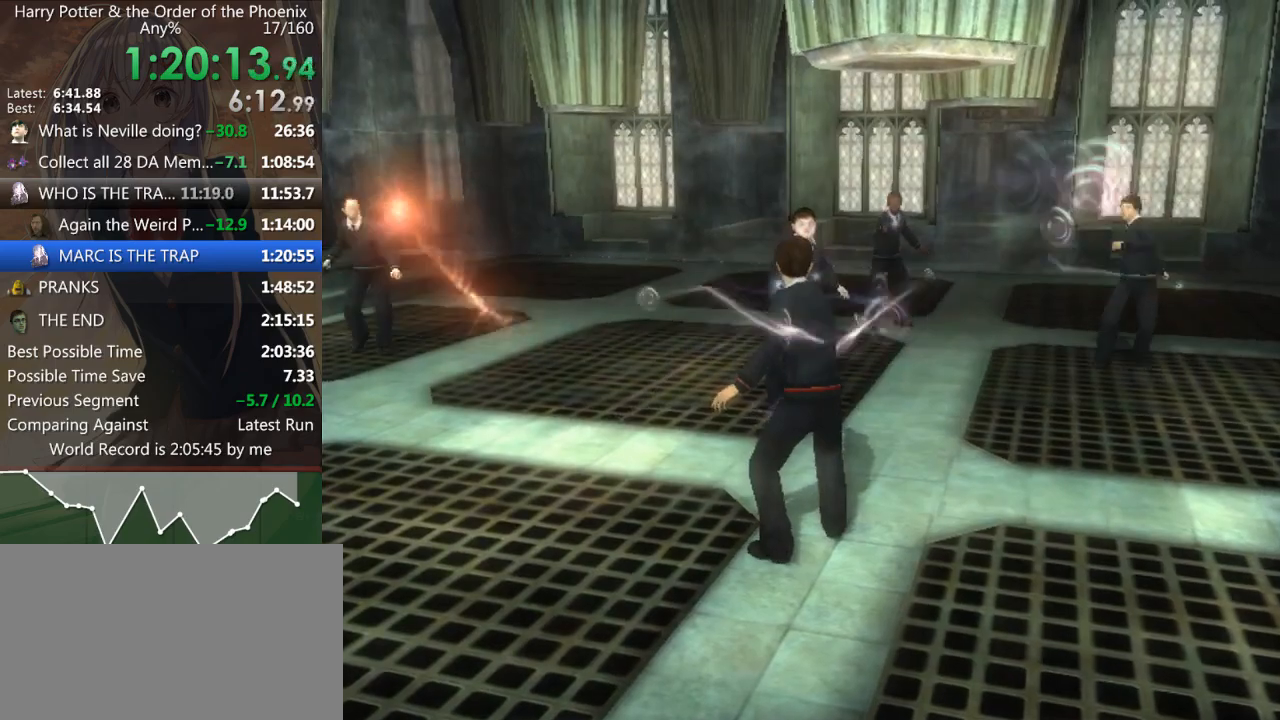
{"keys": [], "mouse": [], "events": []}
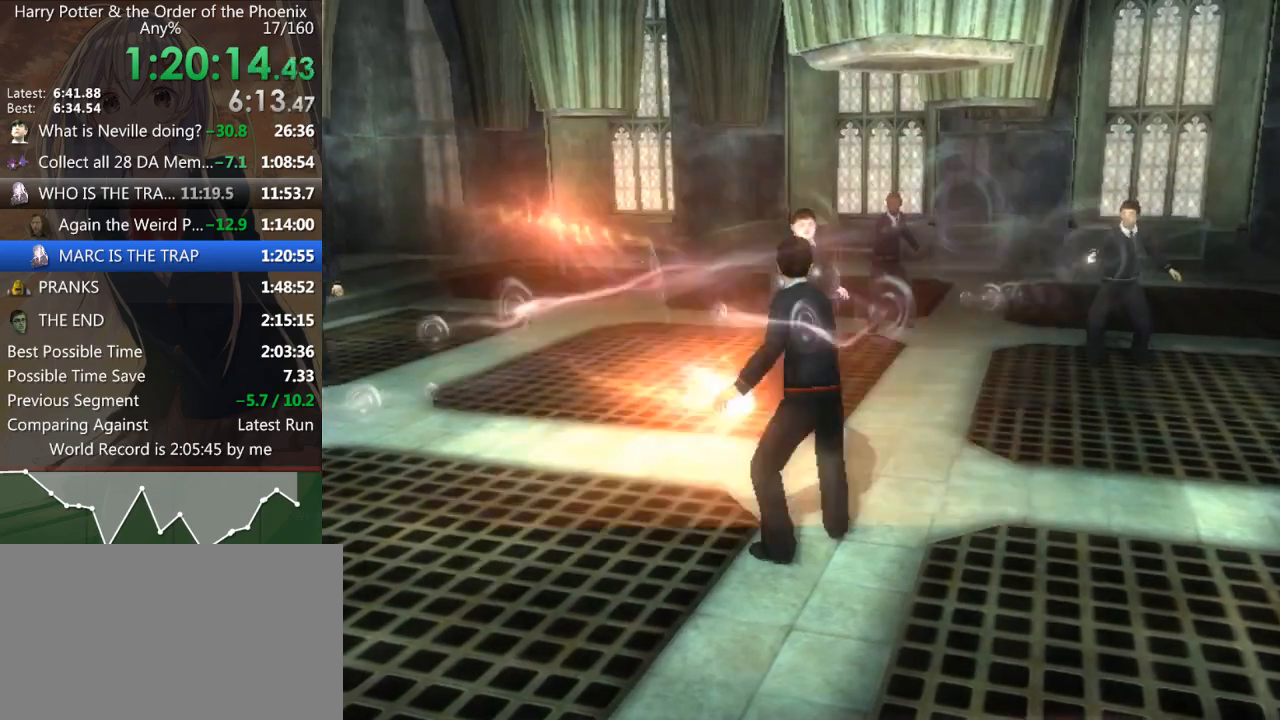
{"keys": ["a"], "mouse": [], "events": [[400, "a", "down"]]}
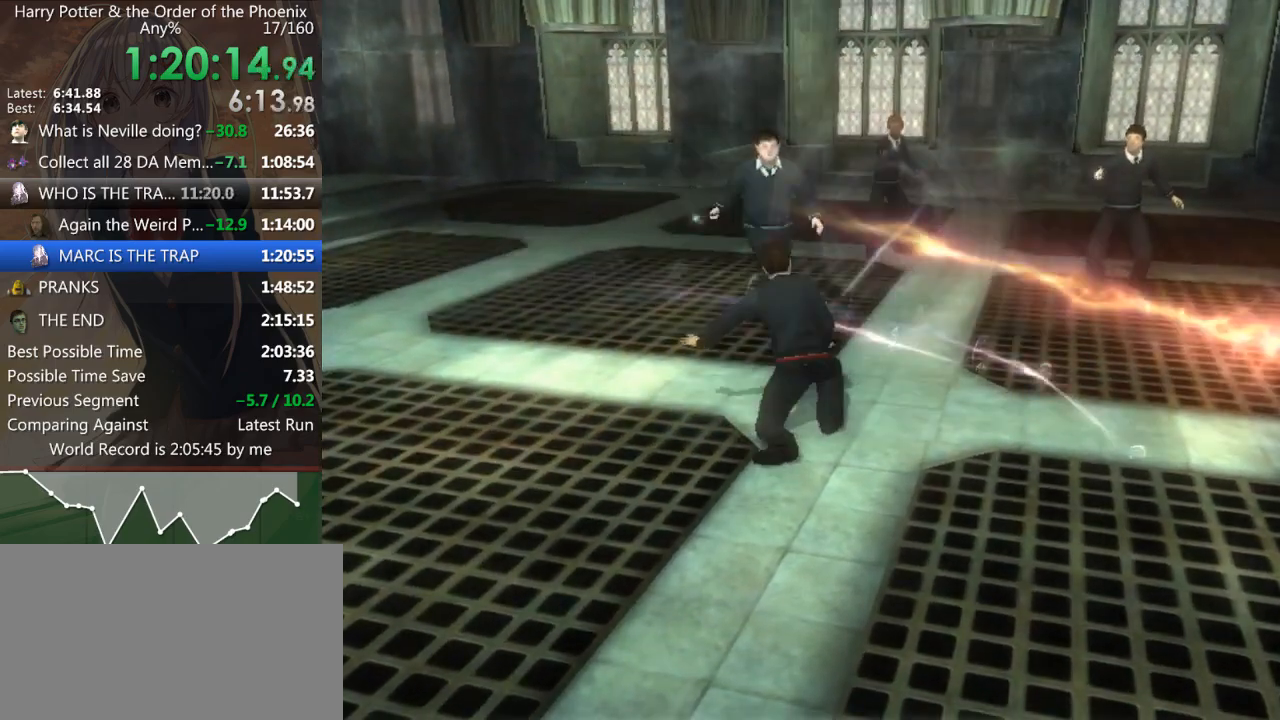
{"keys": ["shift_l"], "mouse": [], "events": [[100, "a", "up"], [233, "shift_l", "down"], [333, "shift_l", "up"], [433, "shift_l", "down"]]}